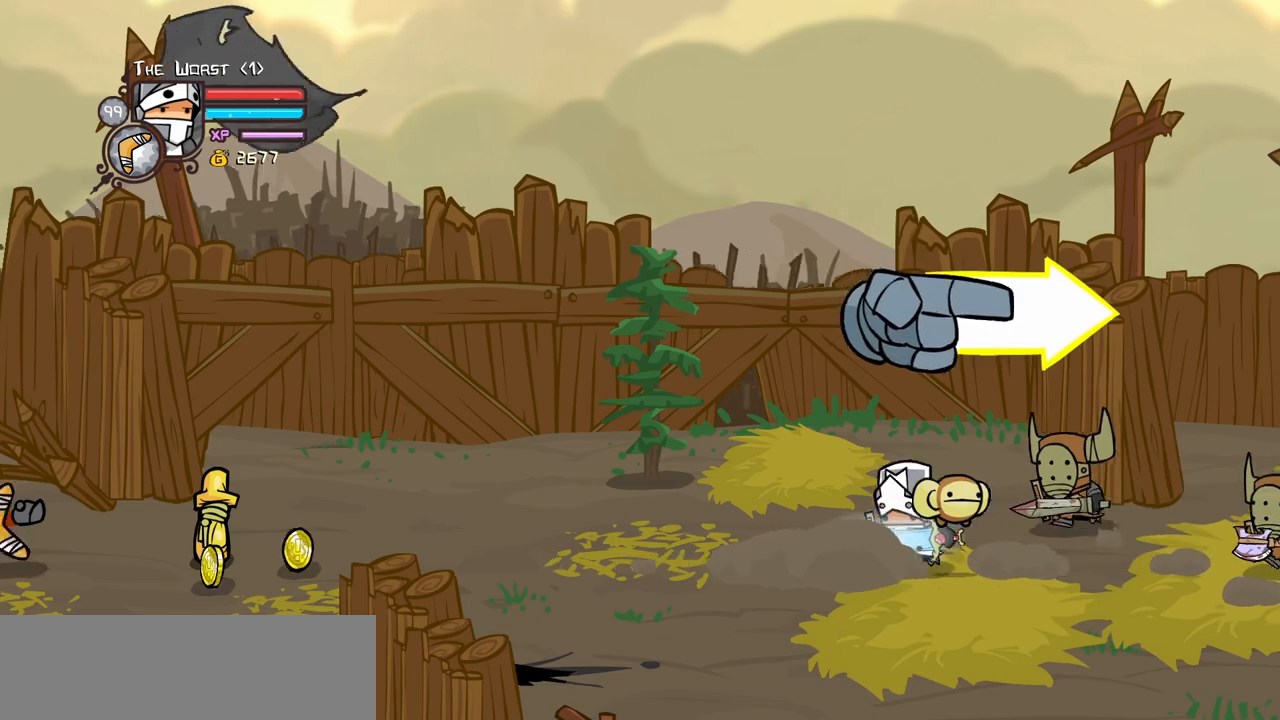
Gameplay with keyboard; each line is a JSON object with the keys held at the frame after it. "events" lists presses ("down") and releases ("up") of "block", "down", "heavy", "item", "iteml", "itemr", "jump", "left", "light", "magic", "right" and "up" between this image and that frame as [ms after this image, input, new state], when the widget could be followed in between. No other keys are recorded. Mouse input is not recorded. Key names are as the overlay labels them; some are game actions (e.g. jump) rather than physical keys.
{"keys": ["left", "right"], "events": [[483, "right", "down"]]}
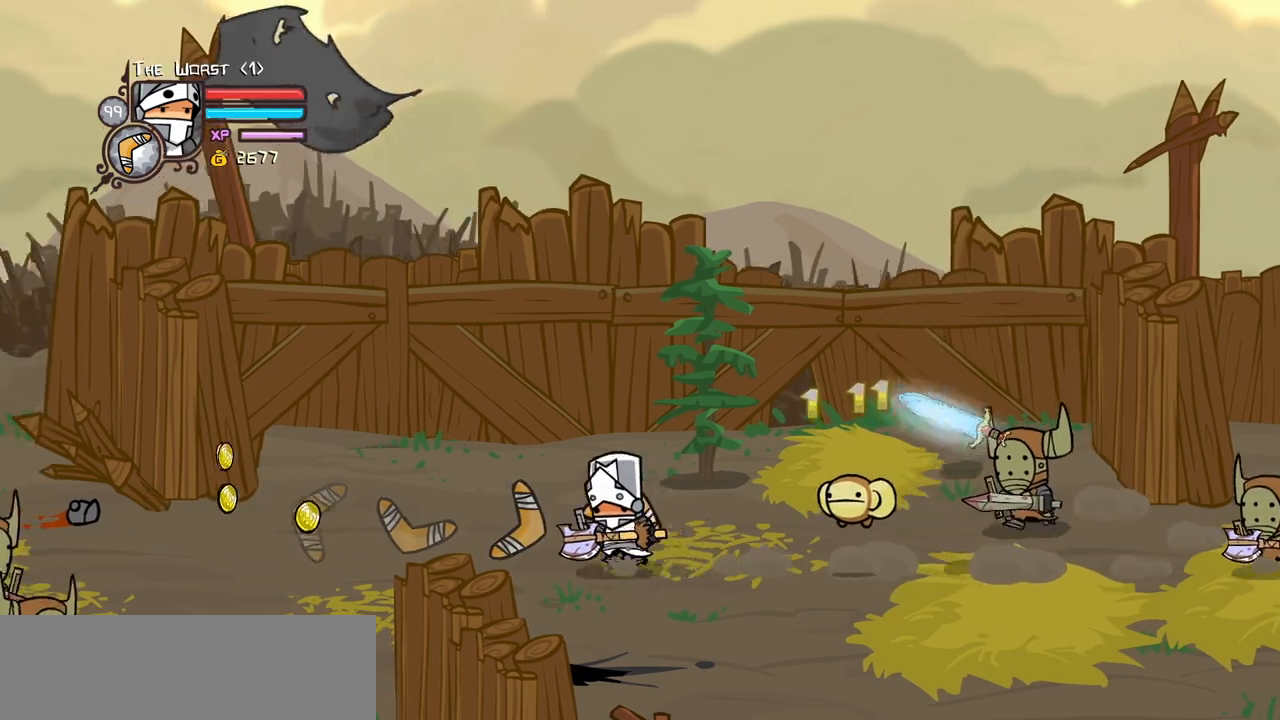
{"keys": ["jump", "light", "right"], "events": [[33, "left", "up"], [433, "jump", "down"], [500, "light", "down"]]}
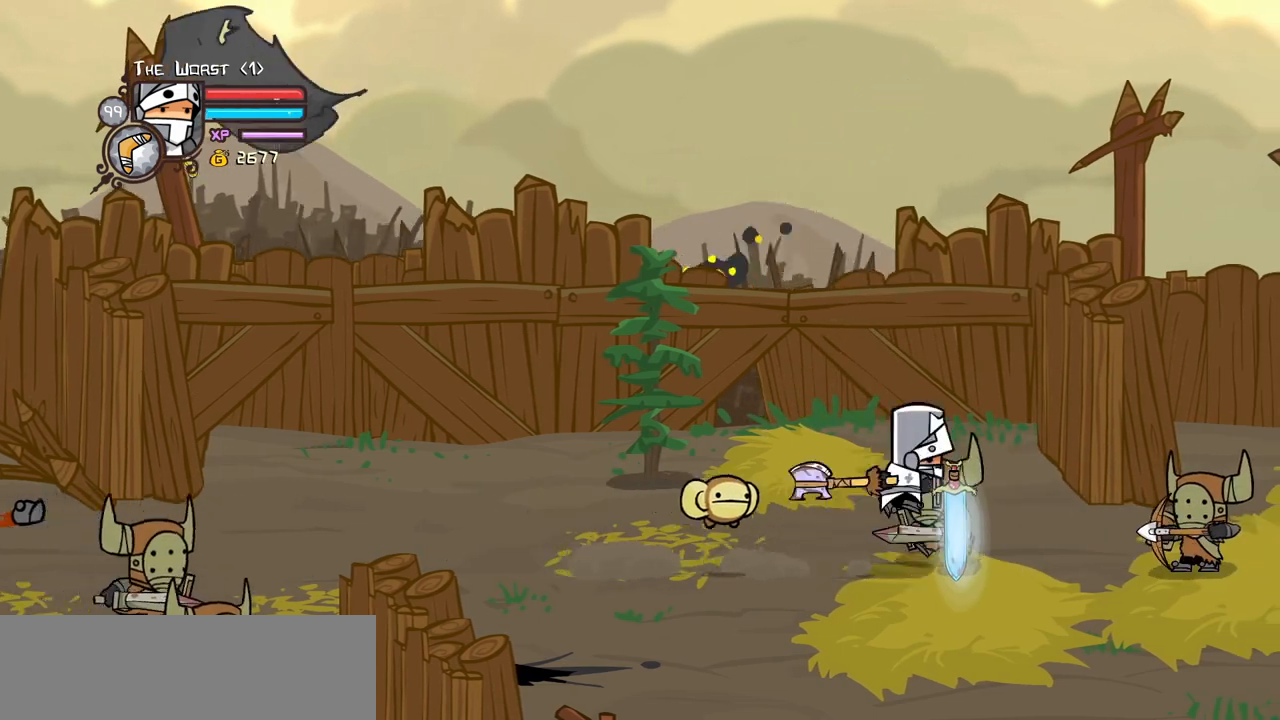
{"keys": ["heavy", "right"], "events": [[100, "jump", "up"], [150, "light", "up"], [150, "right", "up"], [183, "light", "down"], [283, "right", "down"], [383, "heavy", "down"], [433, "light", "up"]]}
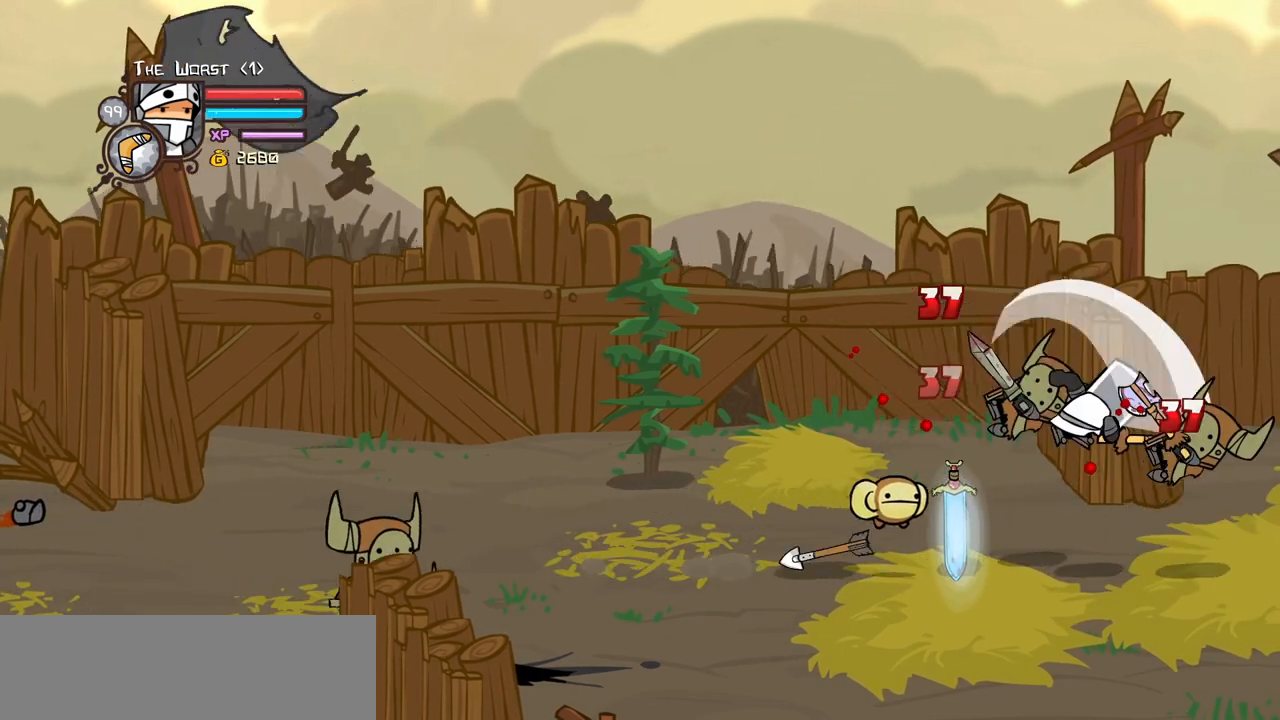
{"keys": ["light"], "events": [[350, "right", "up"], [400, "heavy", "up"], [400, "left", "down"], [433, "light", "down"], [483, "left", "up"]]}
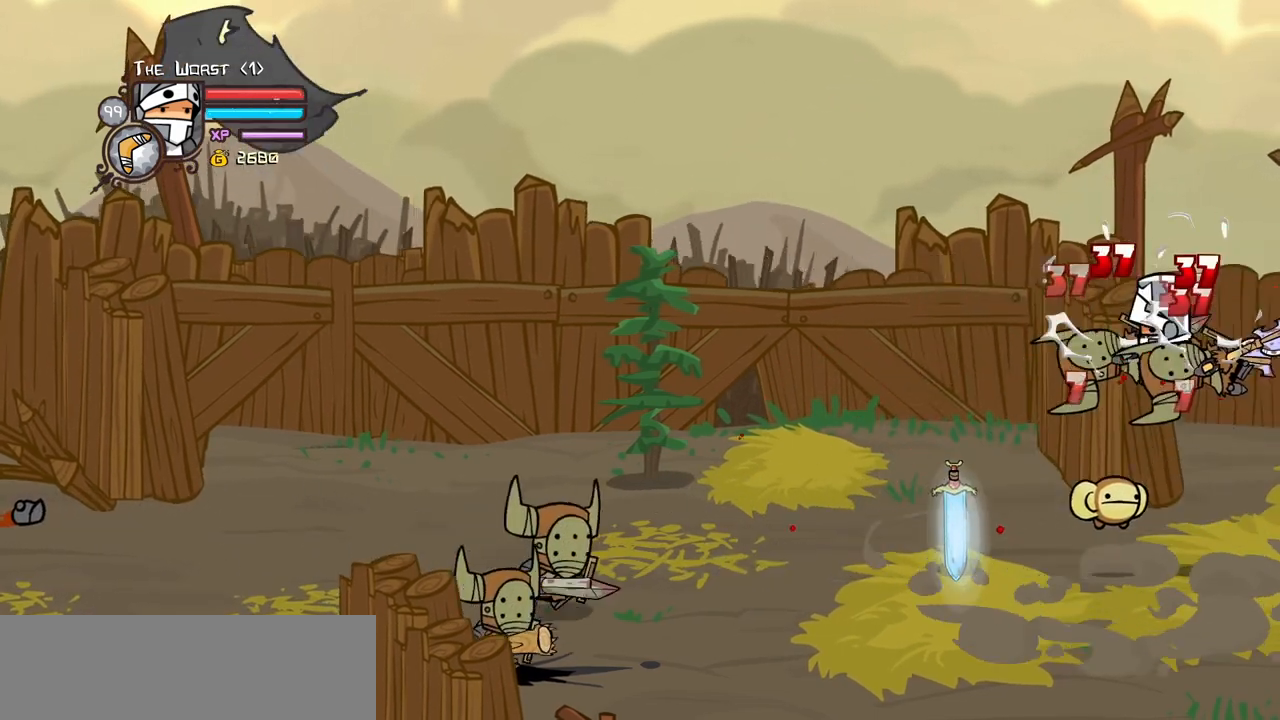
{"keys": ["left", "light"], "events": [[33, "left", "down"], [133, "light", "up"], [183, "light", "down"], [317, "light", "up"], [417, "light", "down"]]}
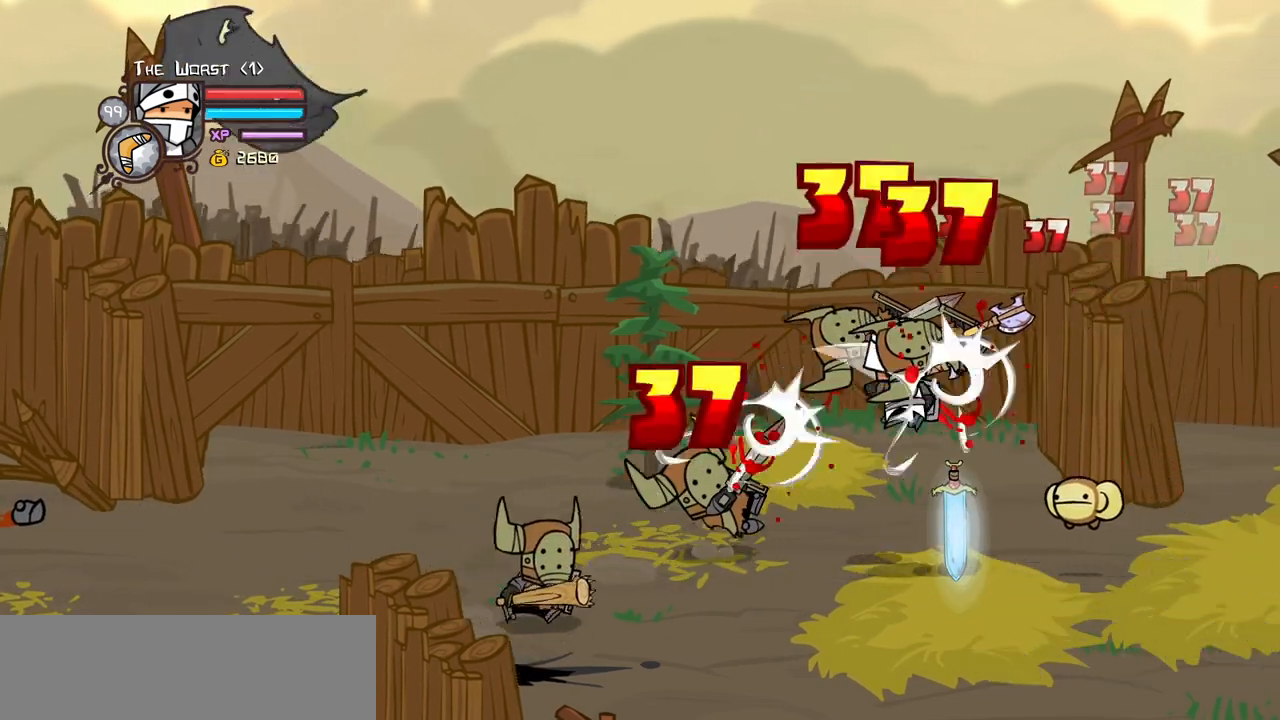
{"keys": ["heavy", "item"], "events": [[50, "light", "up"], [100, "light", "down"], [283, "heavy", "down"], [333, "light", "up"], [417, "item", "down"], [417, "left", "up"]]}
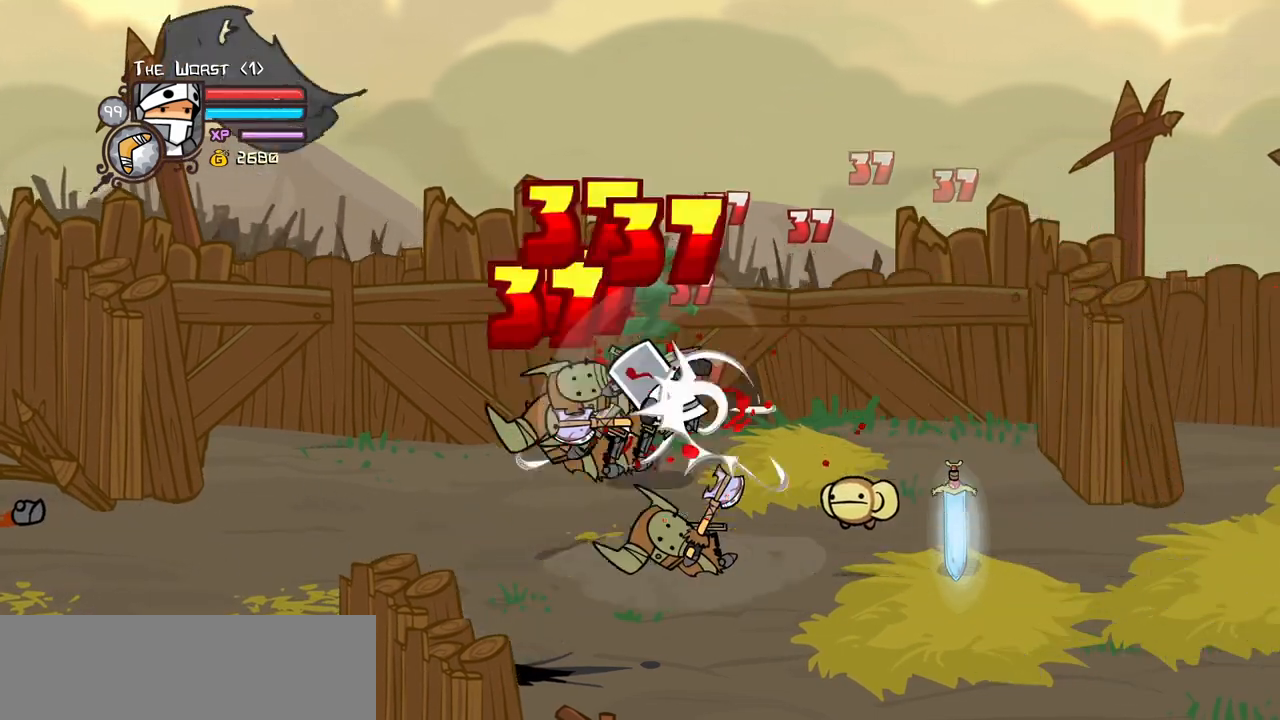
{"keys": ["light"], "events": [[17, "left", "down"], [67, "item", "up"], [117, "item", "down"], [200, "item", "up"], [200, "left", "up"], [200, "right", "down"], [250, "heavy", "up"], [300, "right", "up"], [400, "light", "down"]]}
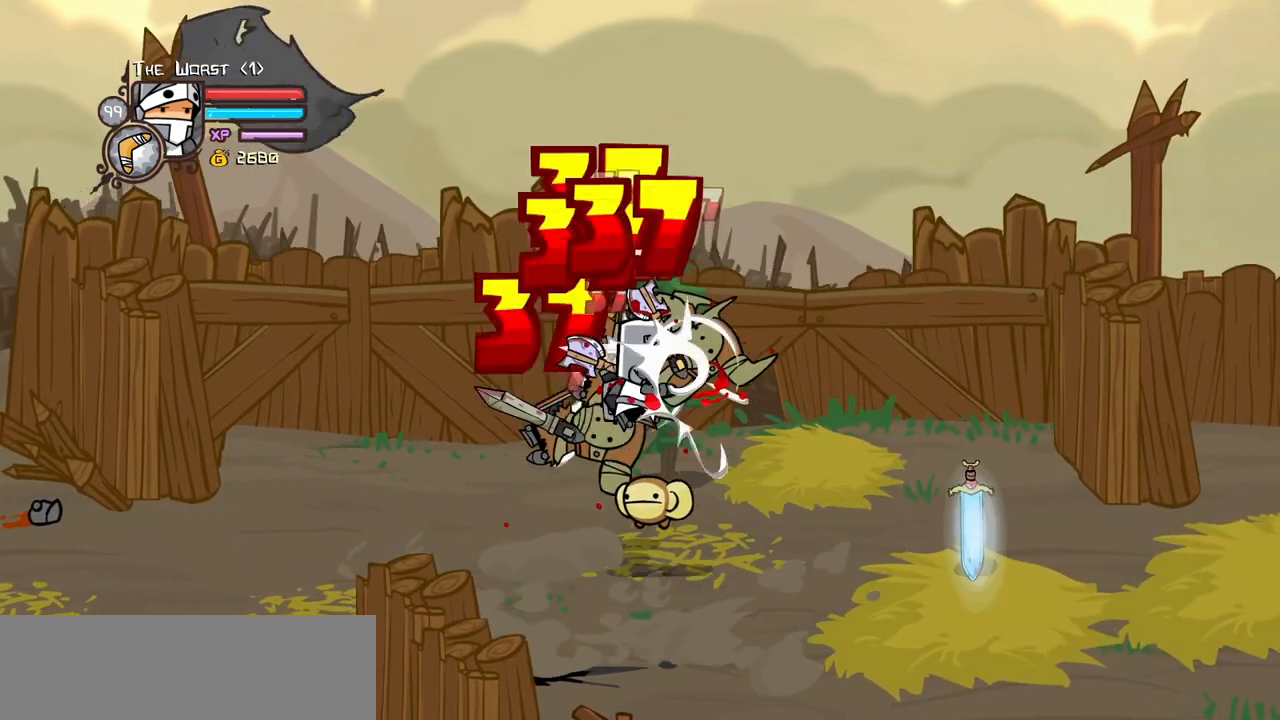
{"keys": [], "events": [[33, "light", "up"], [83, "light", "down"], [167, "right", "down"], [217, "heavy", "down"], [317, "light", "up"], [450, "right", "up"], [500, "heavy", "up"]]}
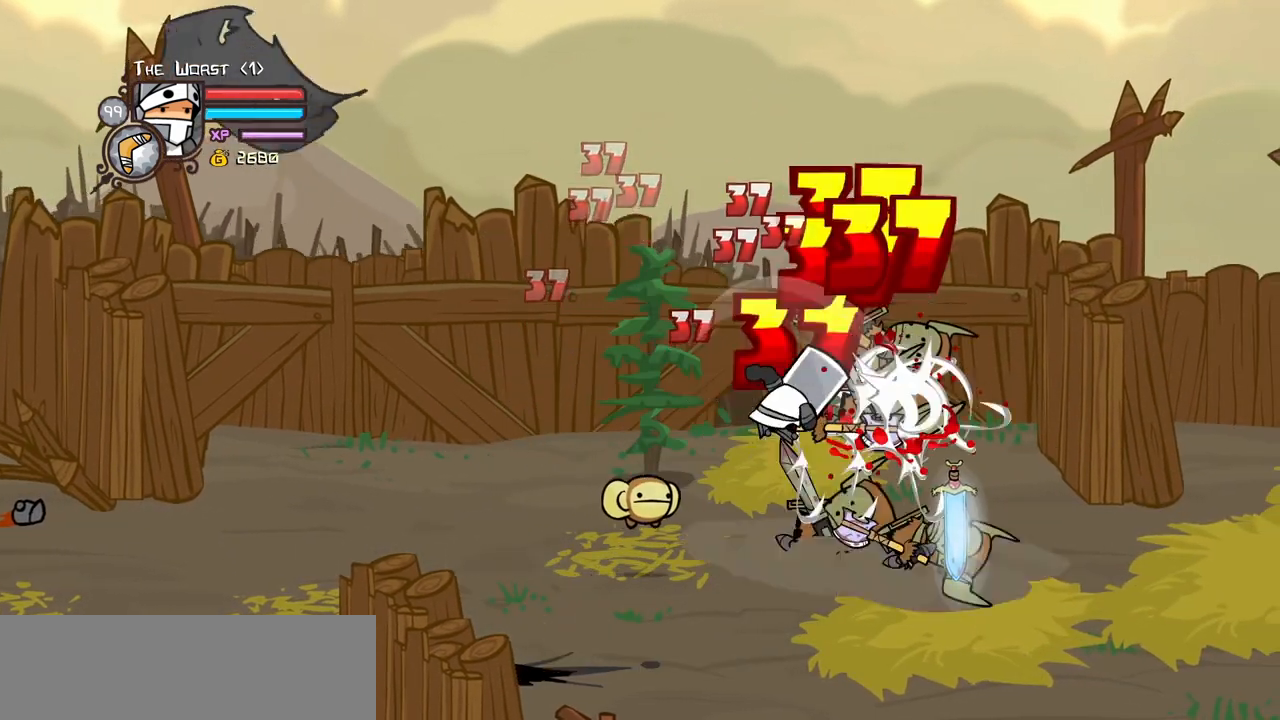
{"keys": ["right"], "events": [[50, "heavy", "down"], [283, "heavy", "up"], [383, "light", "down"], [383, "right", "down"], [467, "light", "up"]]}
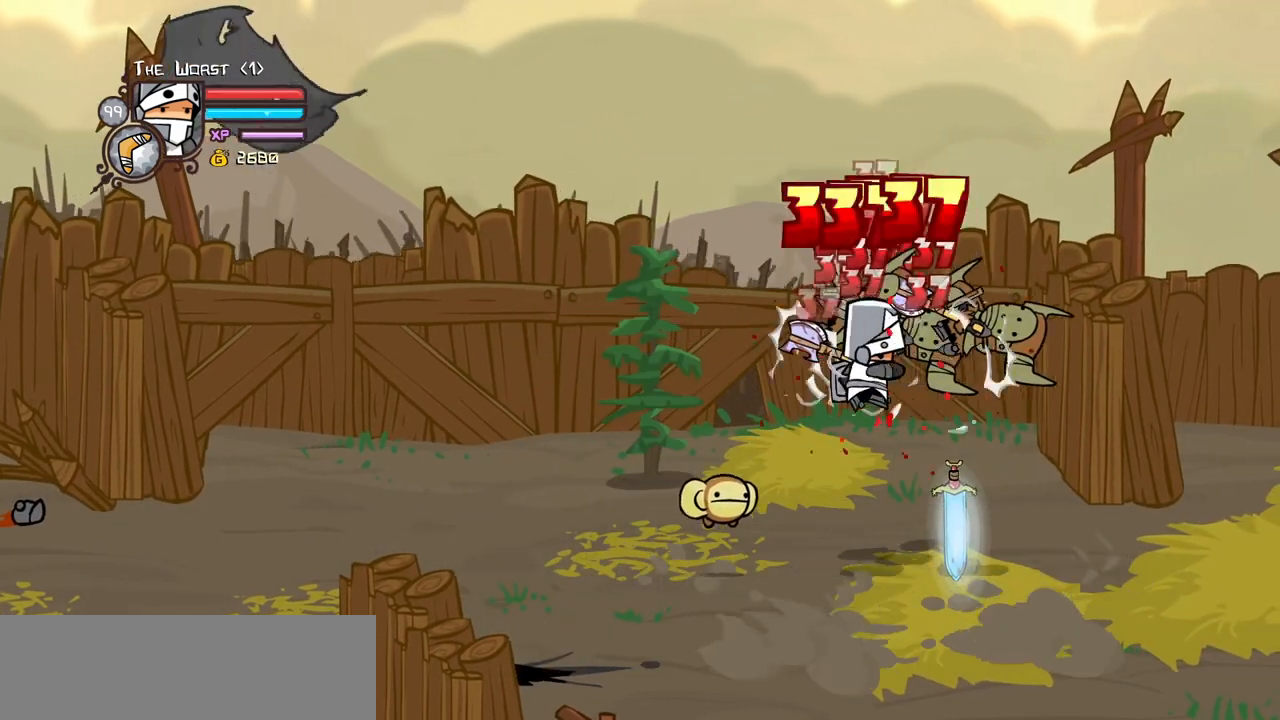
{"keys": [], "events": [[67, "light", "down"], [200, "heavy", "down"], [250, "light", "up"], [400, "right", "up"], [483, "heavy", "up"]]}
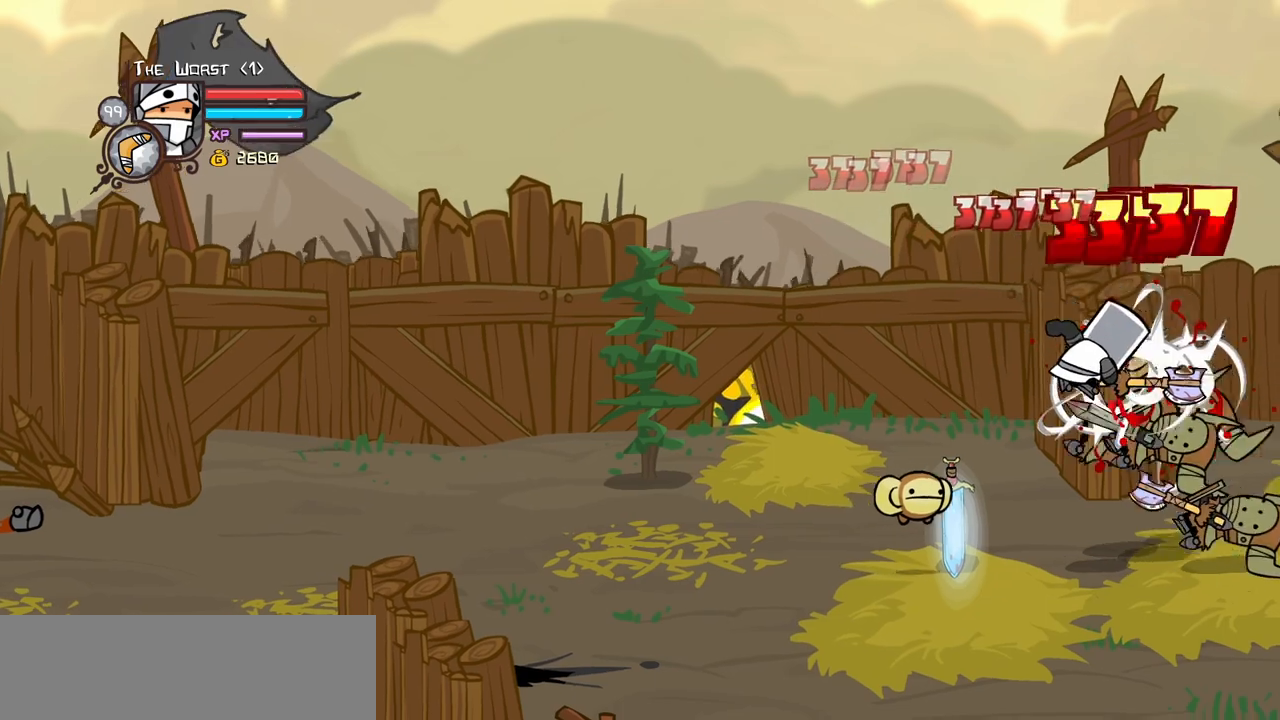
{"keys": ["light", "right"], "events": [[33, "heavy", "down"], [217, "heavy", "up"], [267, "heavy", "down"], [450, "heavy", "up"], [450, "light", "down"], [500, "right", "down"]]}
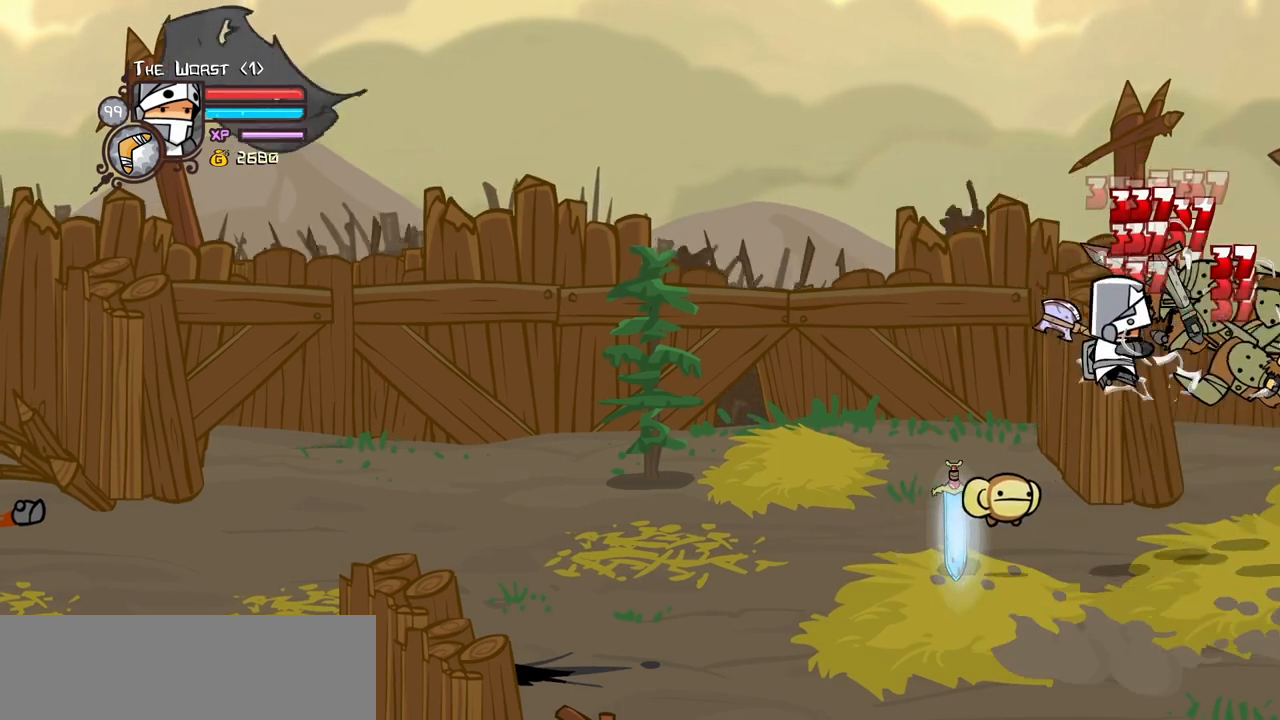
{"keys": [], "events": [[150, "light", "up"], [183, "left", "down"], [183, "right", "up"], [333, "item", "down"], [467, "item", "up"], [467, "left", "up"]]}
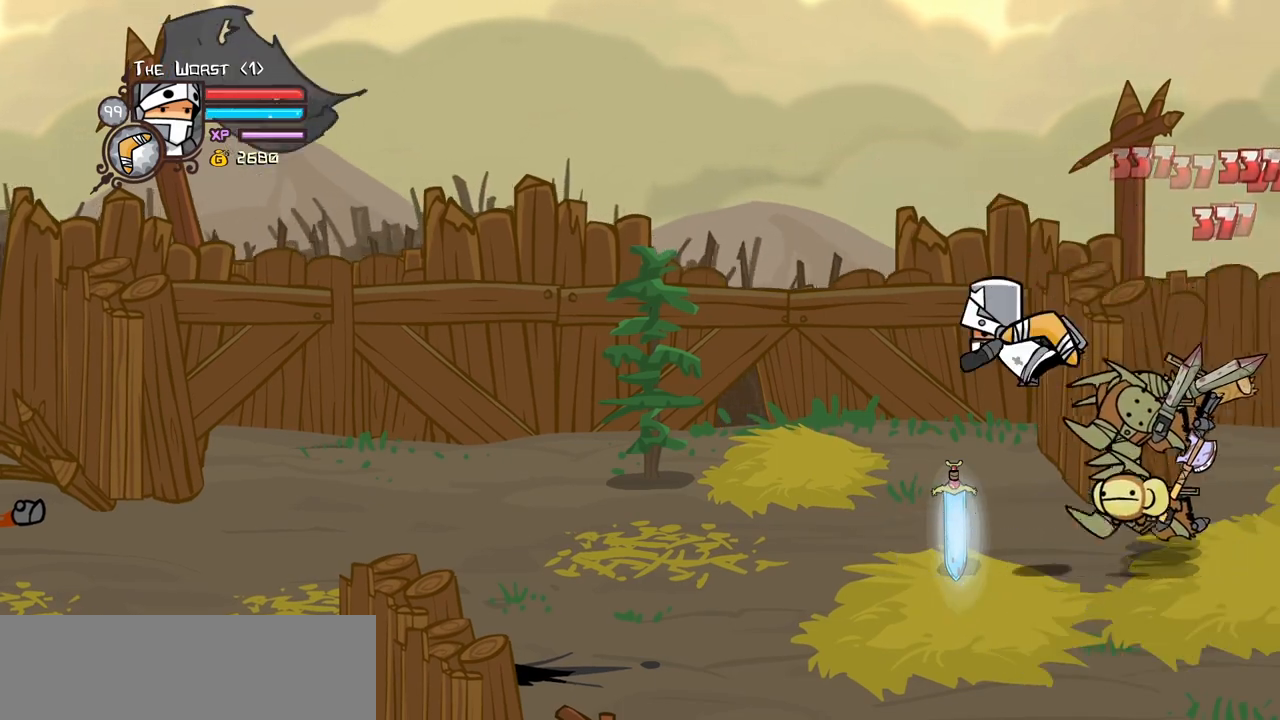
{"keys": ["right"], "events": [[17, "light", "down"], [117, "light", "up"], [250, "down", "down"], [300, "right", "down"], [433, "down", "up"]]}
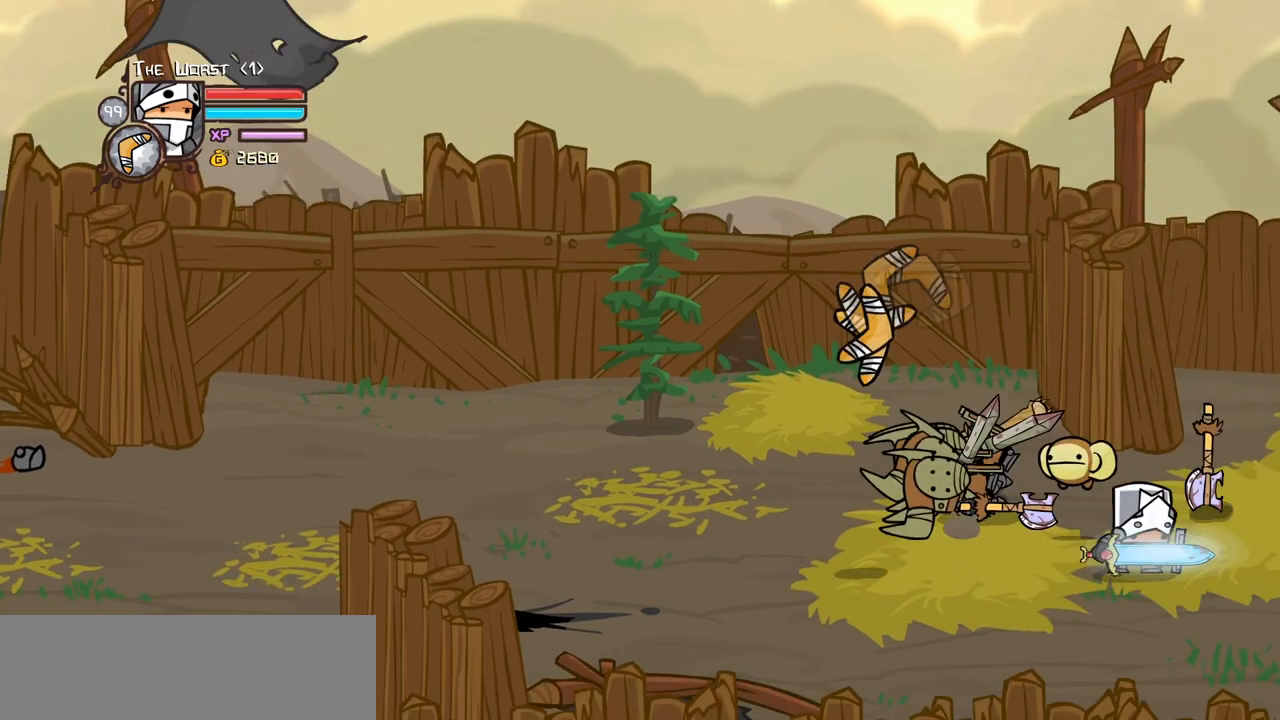
{"keys": [], "events": [[133, "right", "up"]]}
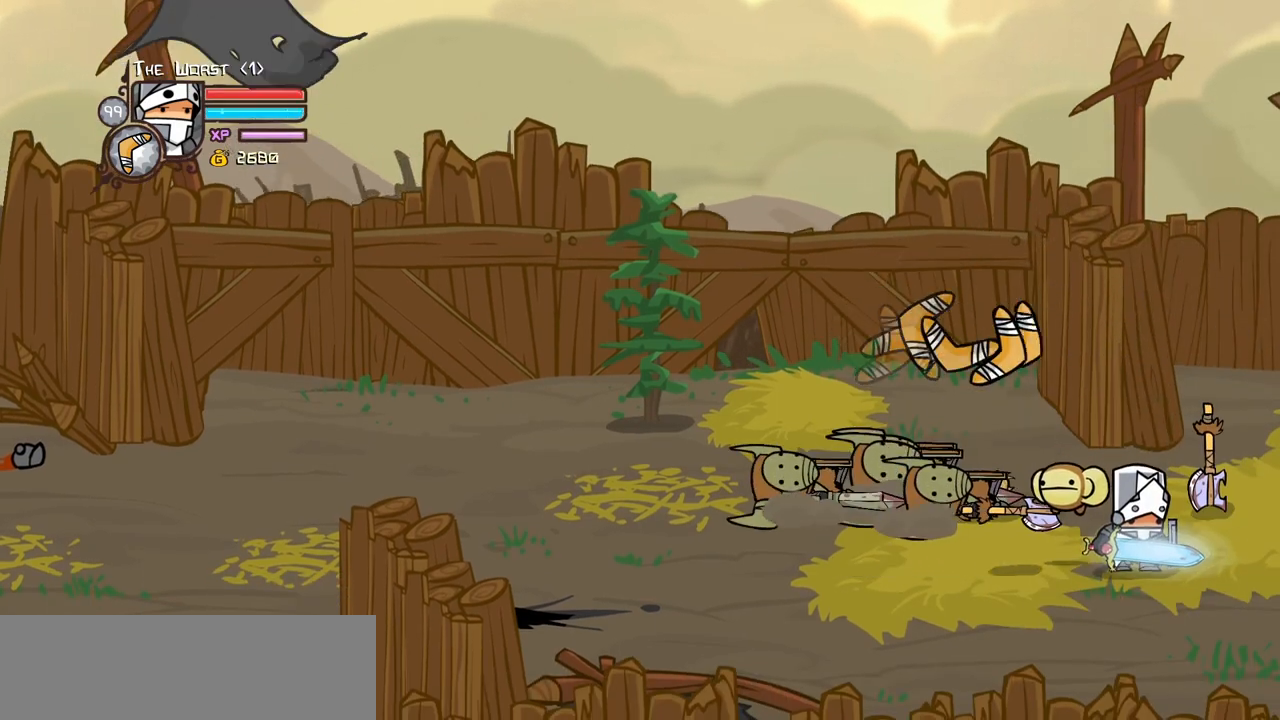
{"keys": ["left"], "events": [[283, "left", "down"]]}
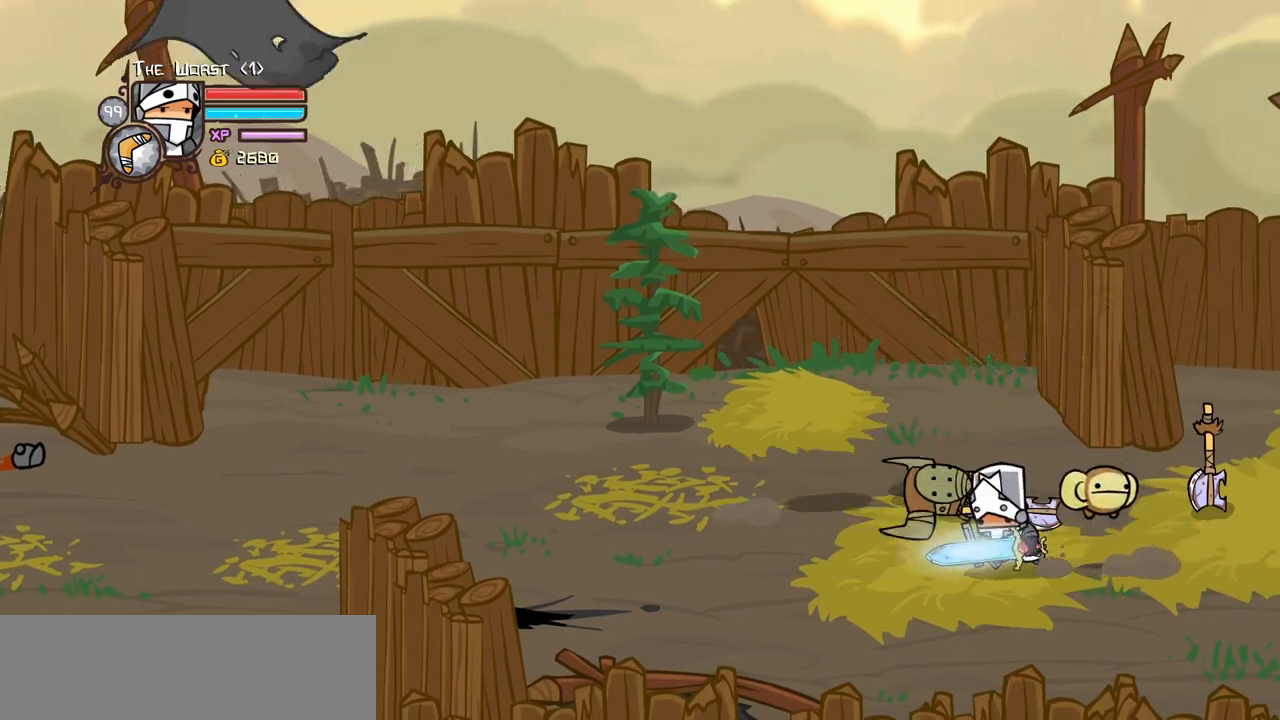
{"keys": ["right"], "events": [[350, "right", "down"], [450, "left", "up"]]}
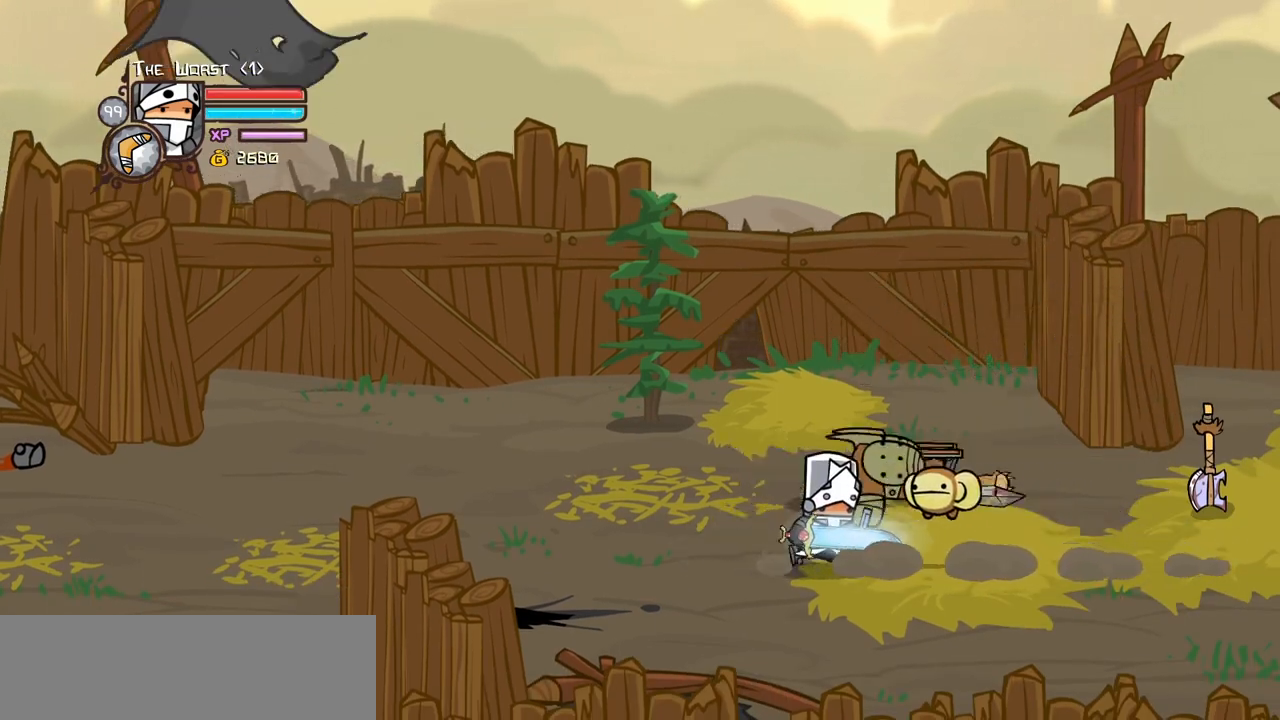
{"keys": ["left", "right"], "events": [[133, "left", "down"]]}
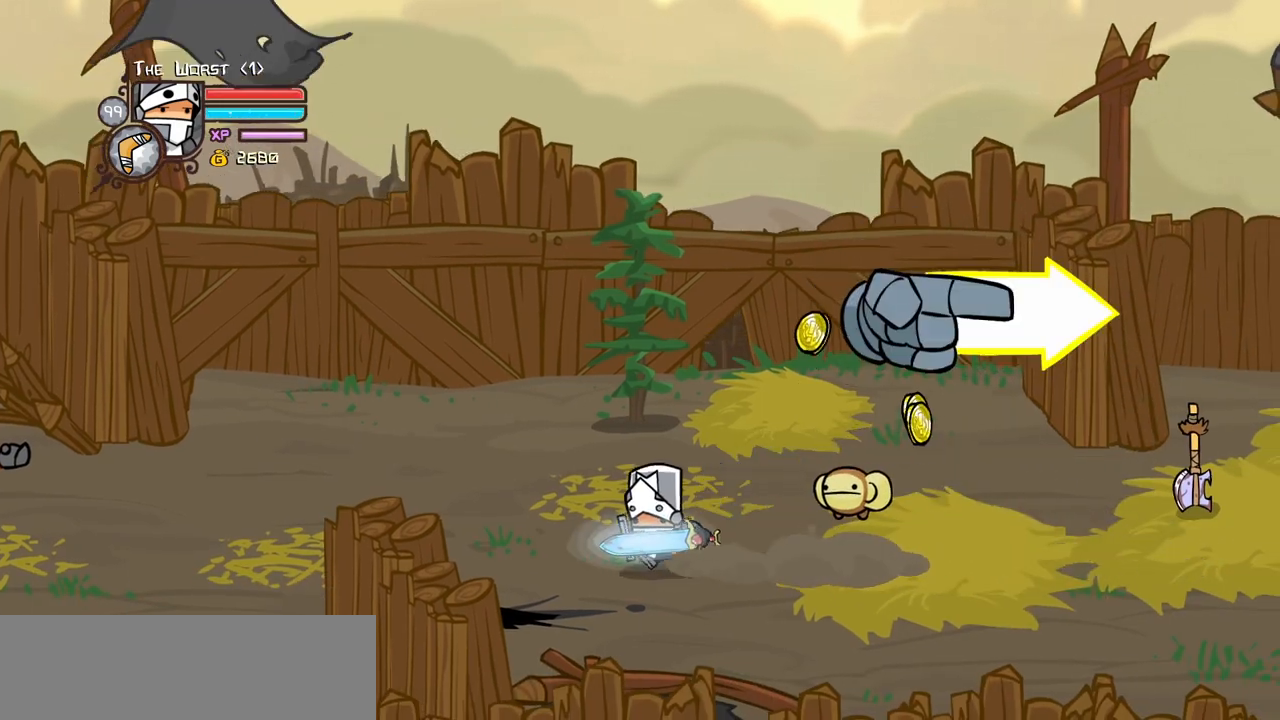
{"keys": ["right", "up"], "events": [[150, "left", "up"], [333, "up", "down"]]}
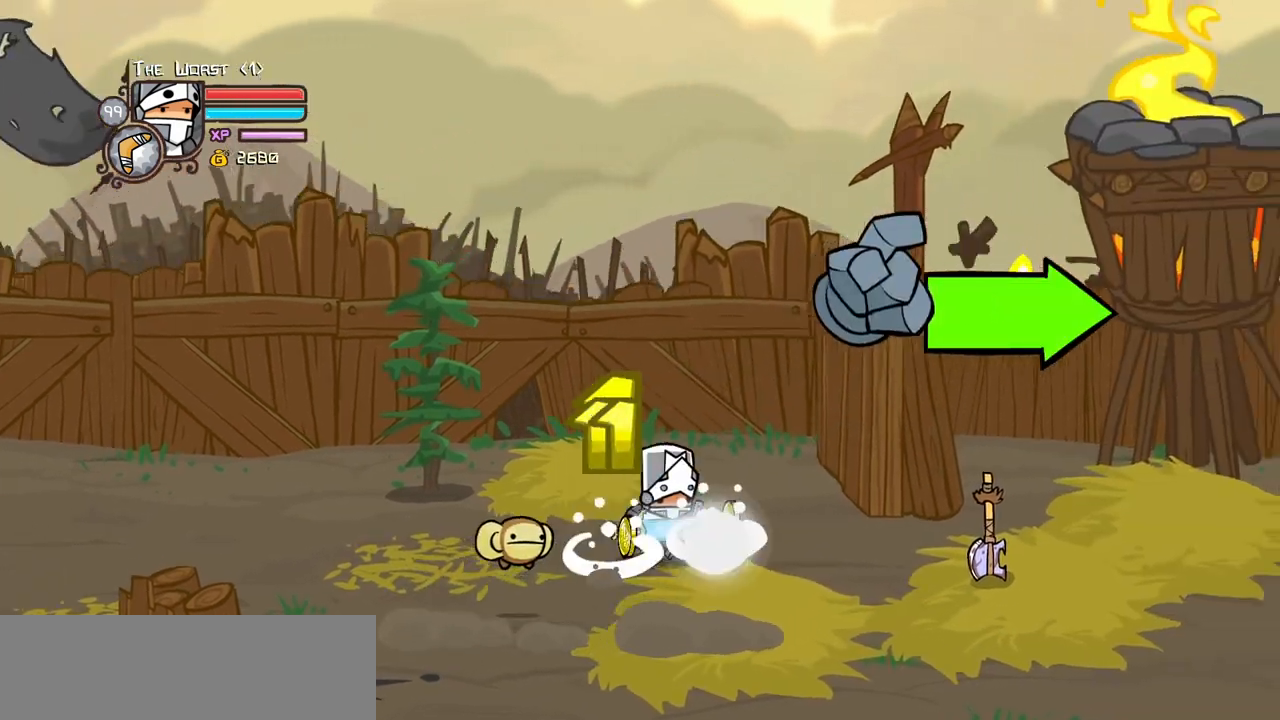
{"keys": ["right"], "events": [[17, "down", "down"], [17, "up", "up"], [250, "down", "up"]]}
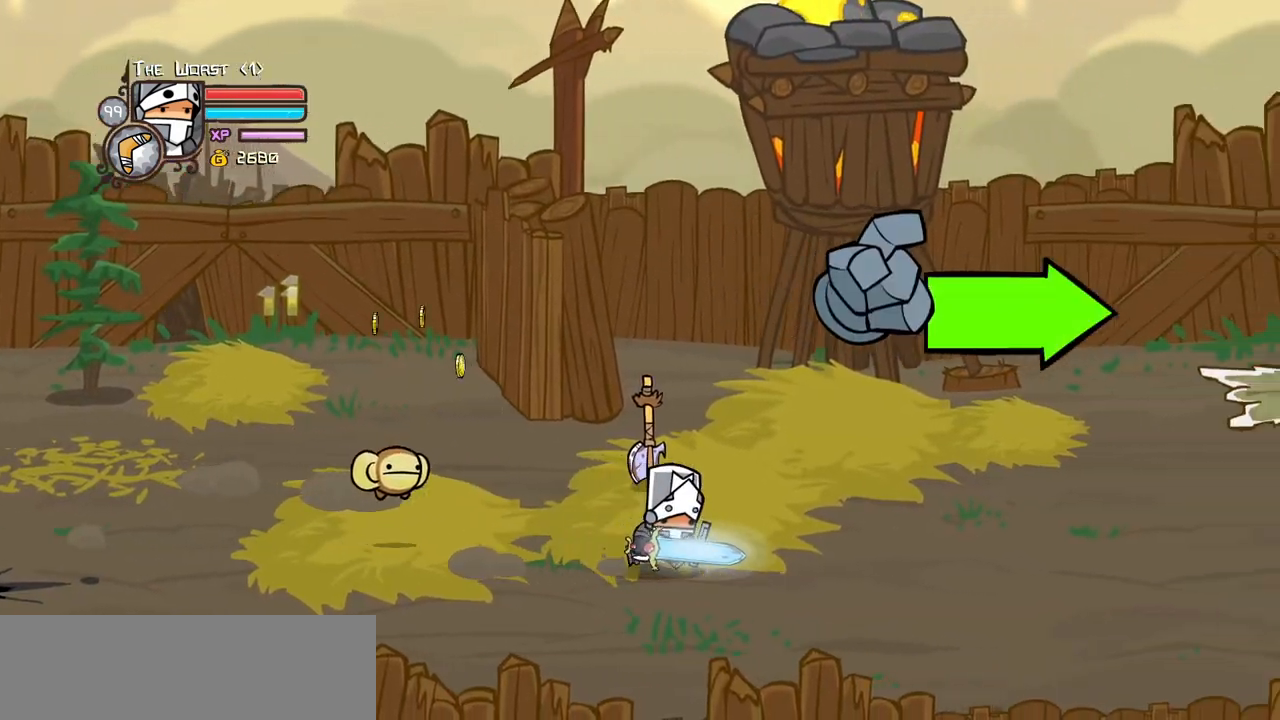
{"keys": ["right"], "events": [[83, "up", "down"], [133, "up", "up"]]}
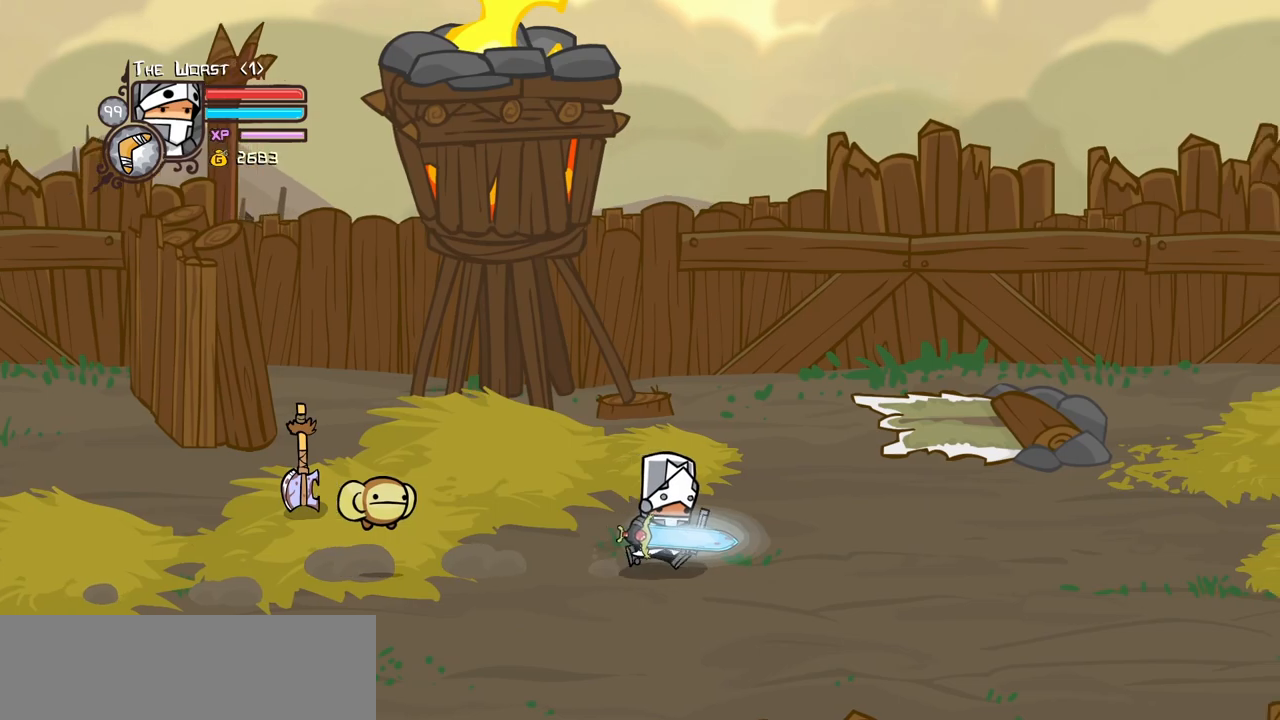
{"keys": ["right"], "events": [[383, "up", "down"], [417, "up", "up"]]}
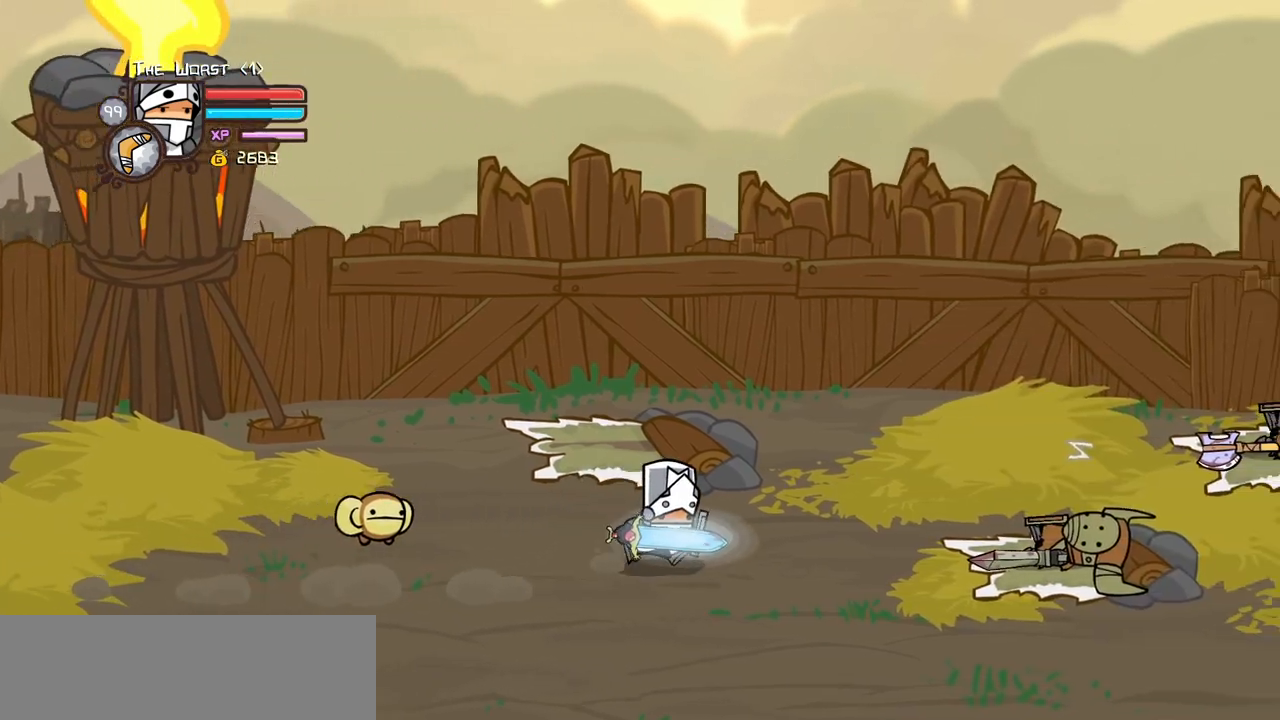
{"keys": ["right"], "events": [[350, "jump", "down"], [350, "light", "down"], [433, "jump", "up"], [483, "light", "up"]]}
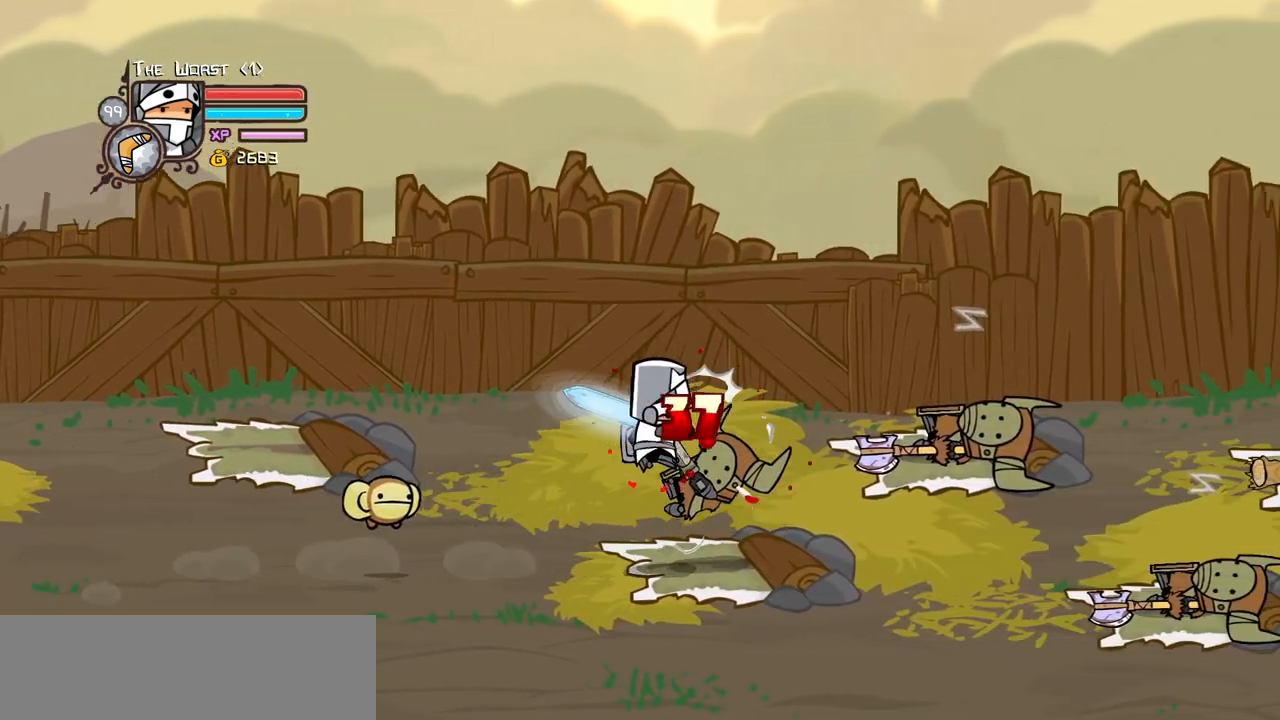
{"keys": ["right", "up"], "events": [[133, "up", "down"], [367, "right", "up"], [417, "up", "up"], [500, "right", "down"], [500, "up", "down"]]}